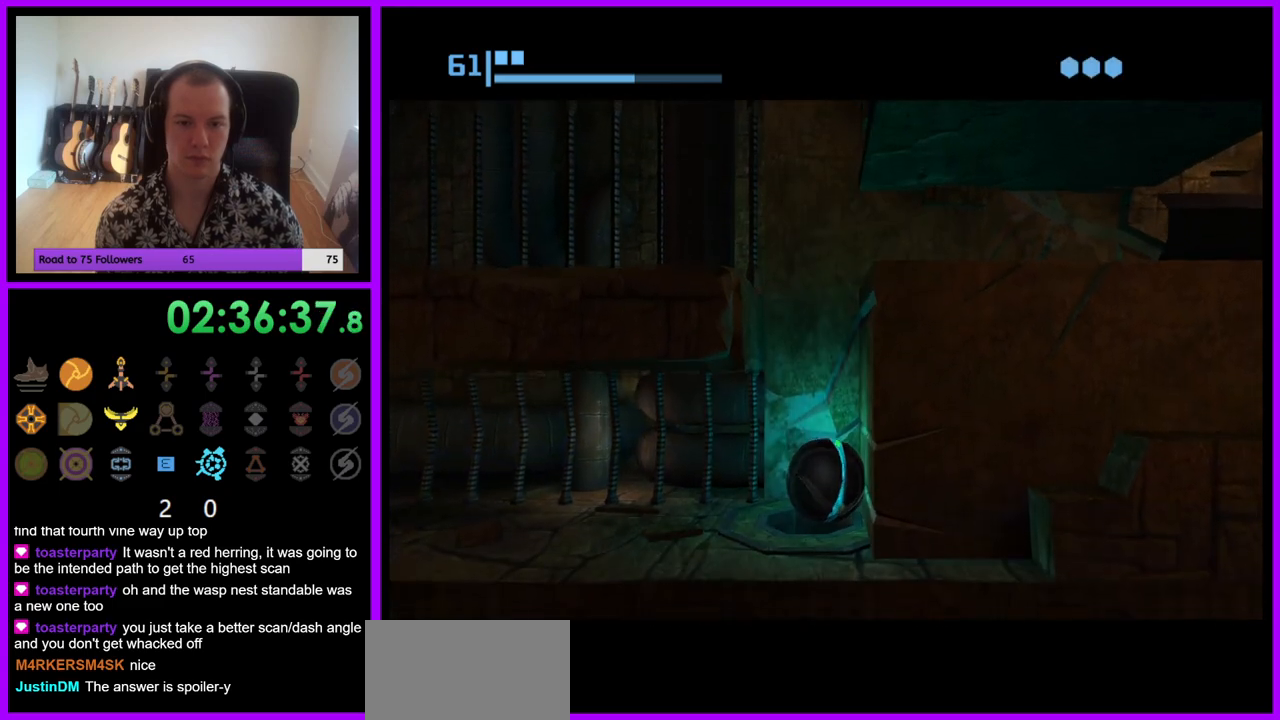
Gameplay with a controller (Nintendo layout); each line is a JSON object with the inputs held at the frame after it. "events" lists button and stick changes between this image and that frame as [ms after this image, input, new state], when the widget could be followed in between. Not read: L3 R3.
{"buttons": [], "left_stick": "center", "right_stick": "center", "events": []}
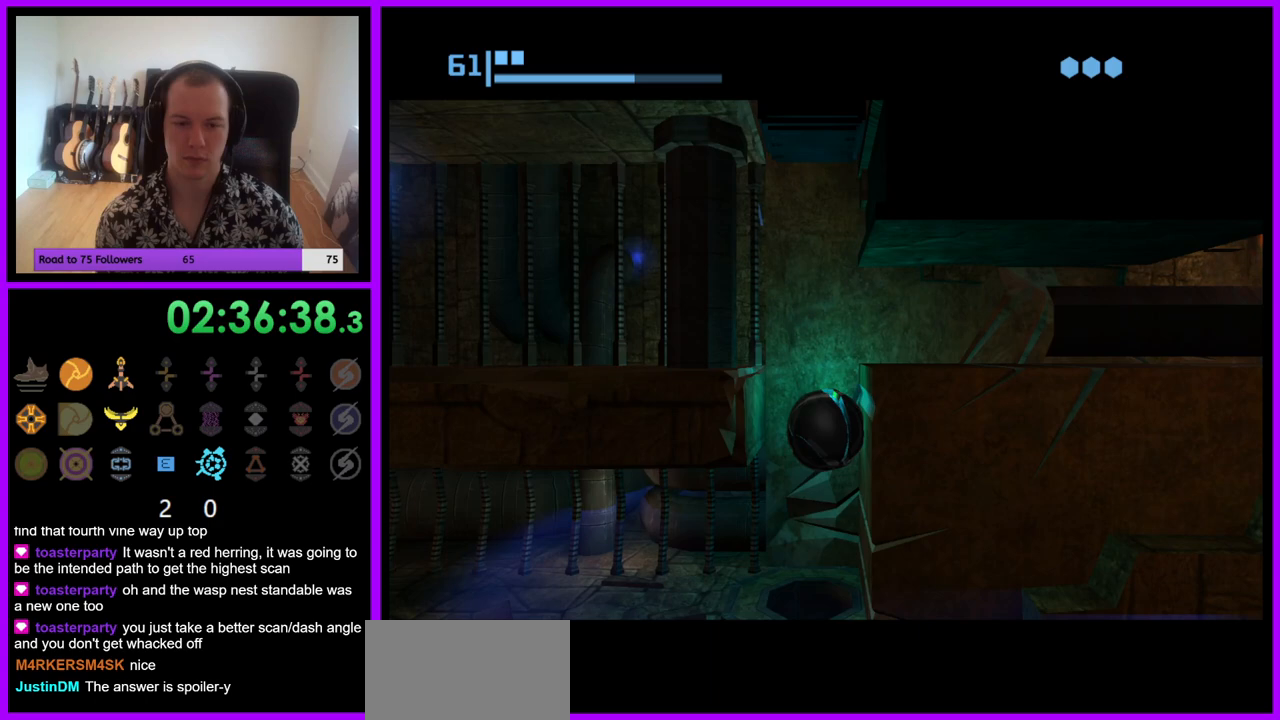
{"buttons": [], "left_stick": "center", "right_stick": "center", "events": [[267, "left_stick", "up"], [400, "left_stick", "center"]]}
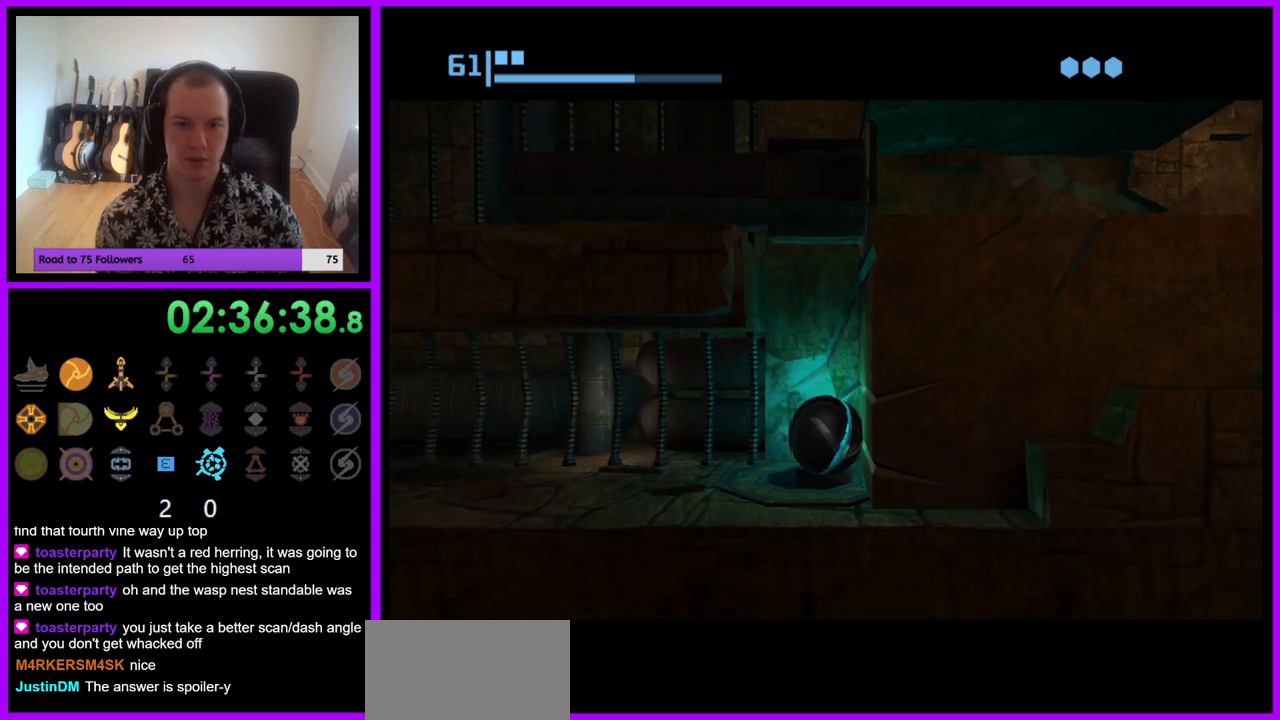
{"buttons": [], "left_stick": "center", "right_stick": "center", "events": [[300, "left_stick", "down"], [400, "left_stick", "center"]]}
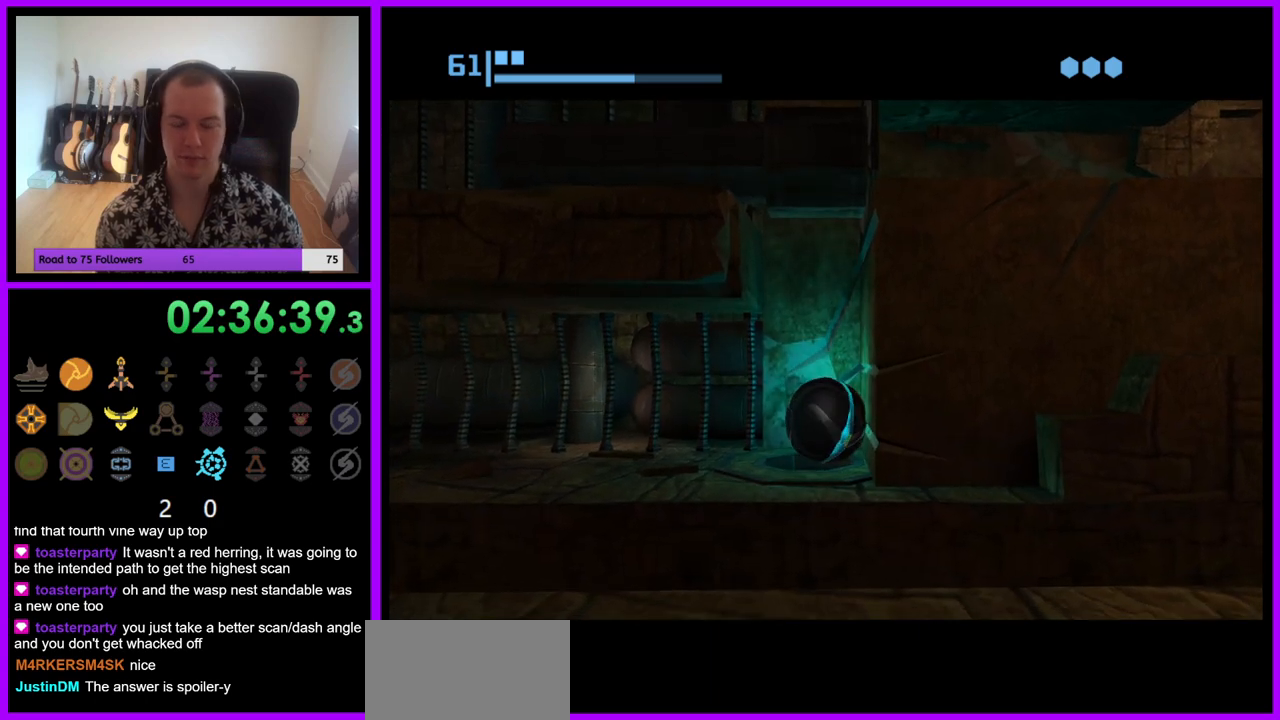
{"buttons": [], "left_stick": "center", "right_stick": "center", "events": [[50, "left_stick", "up"], [150, "left_stick", "center"]]}
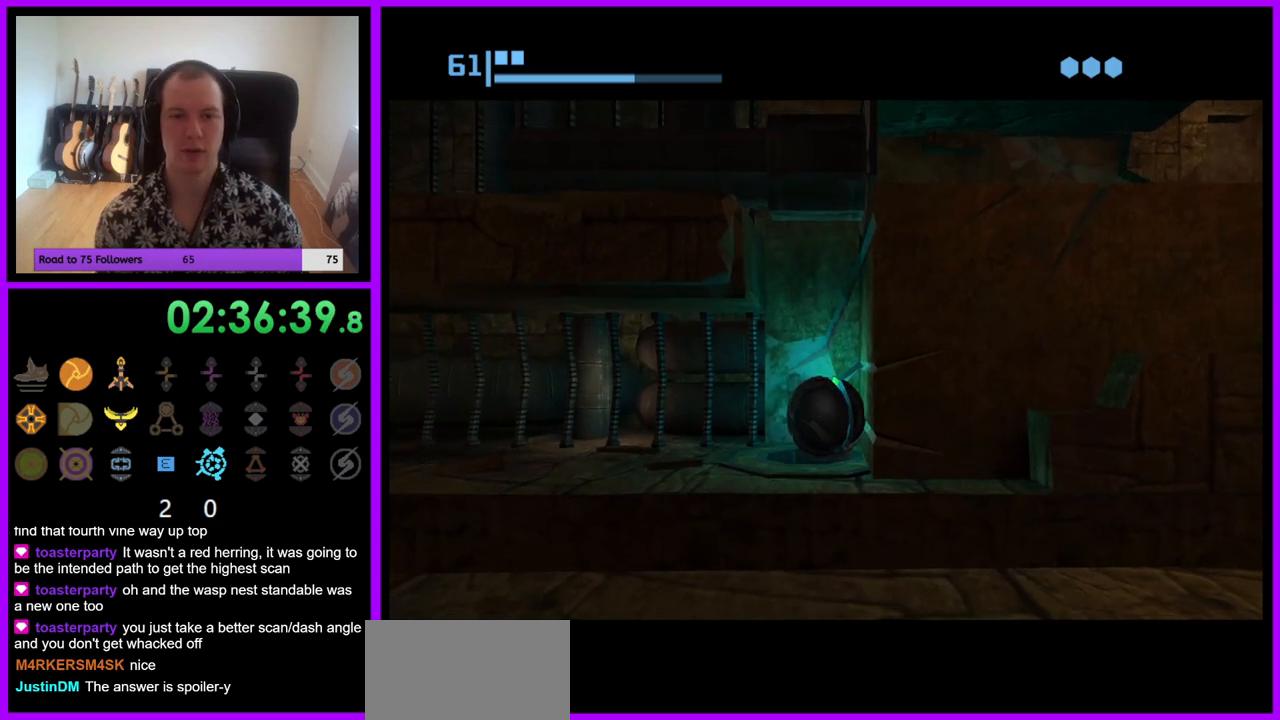
{"buttons": [], "left_stick": "center", "right_stick": "center", "events": []}
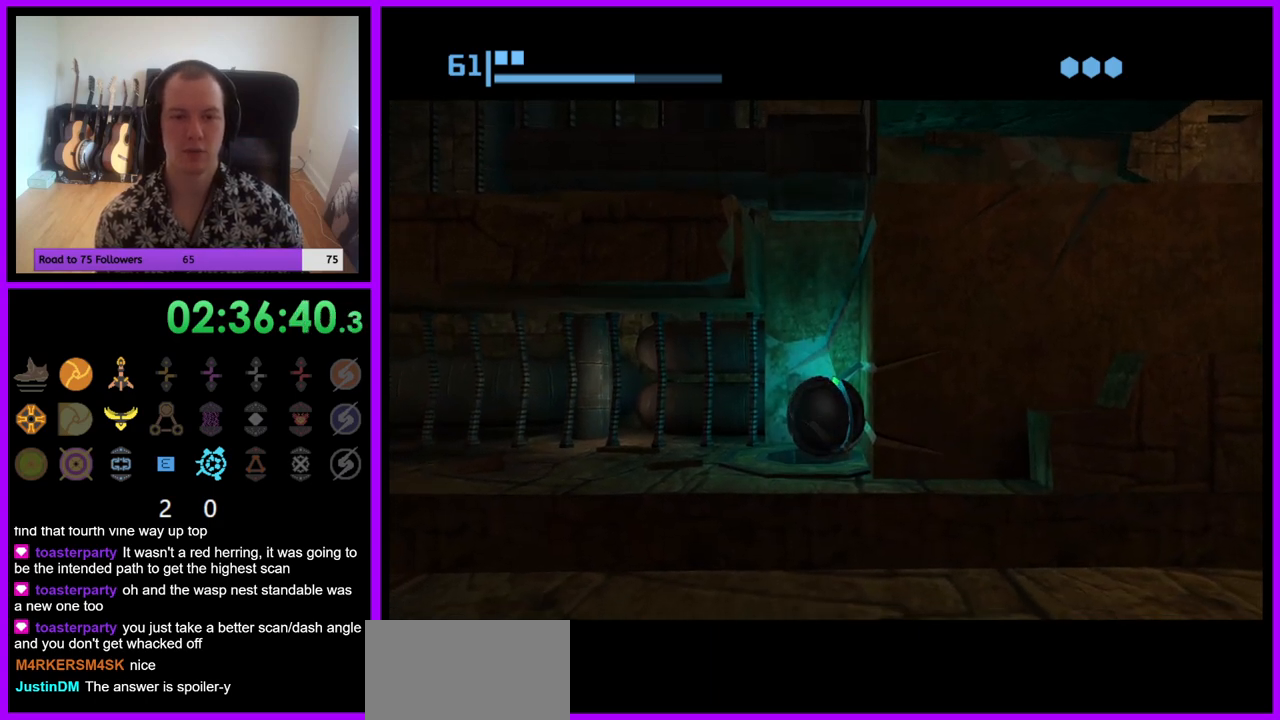
{"buttons": [], "left_stick": "center", "right_stick": "center", "events": []}
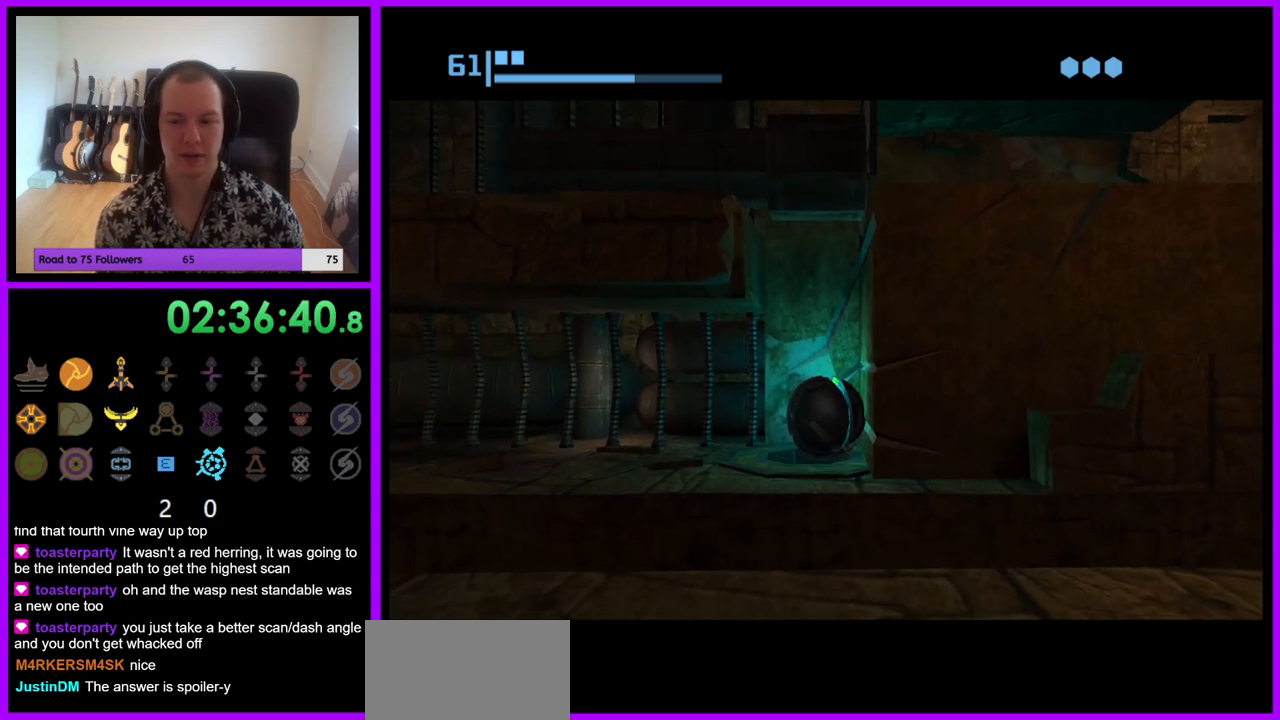
{"buttons": [], "left_stick": "center", "right_stick": "center", "events": []}
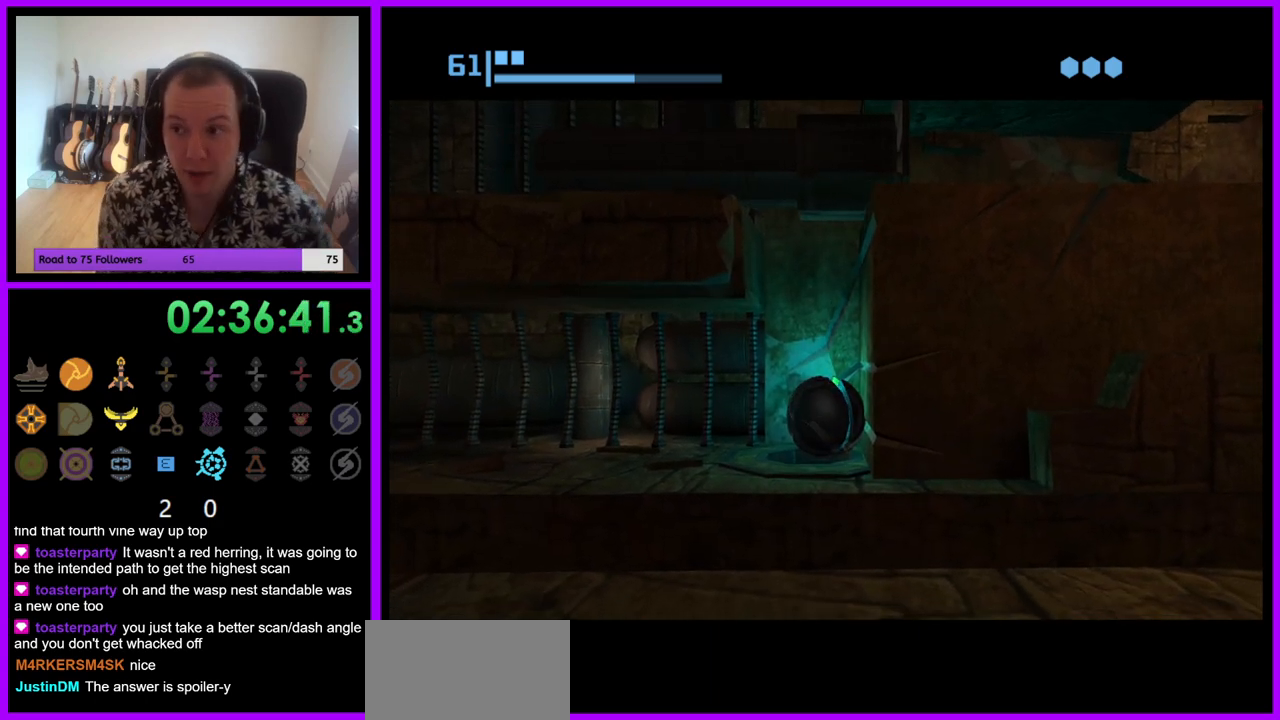
{"buttons": [], "left_stick": "center", "right_stick": "center", "events": []}
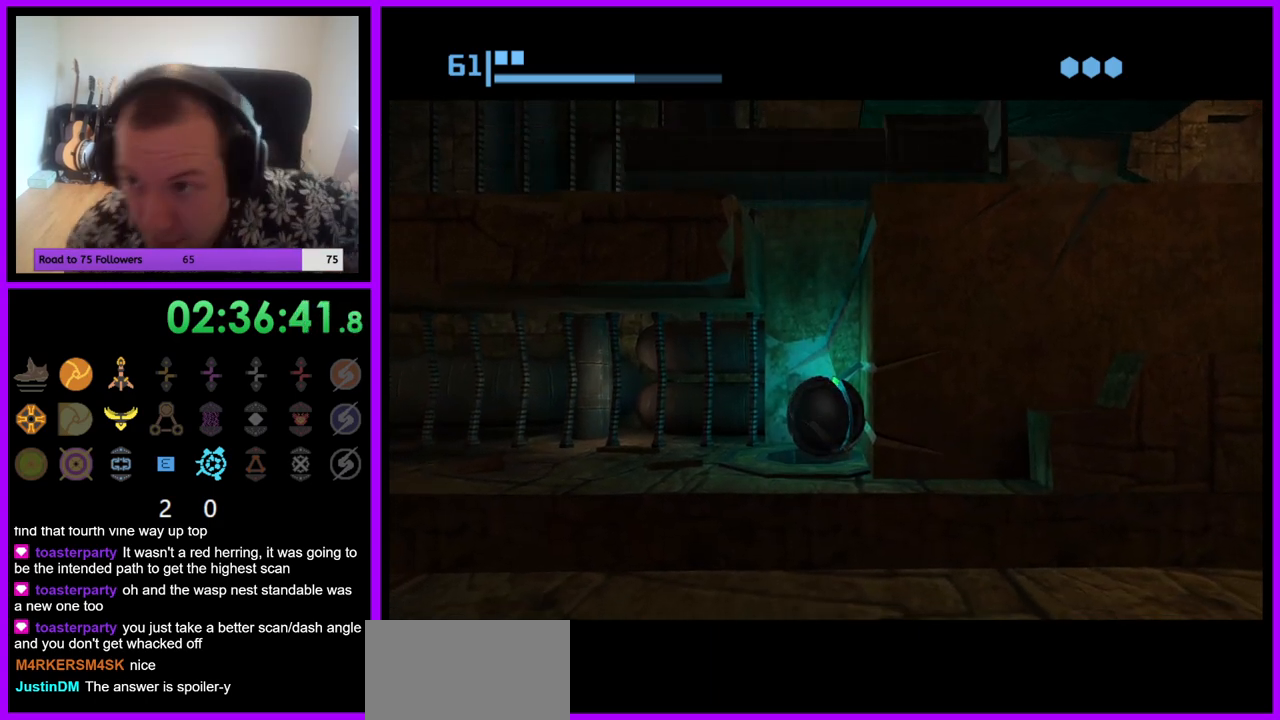
{"buttons": ["A"], "left_stick": "center", "right_stick": "center", "events": [[433, "A", "down"]]}
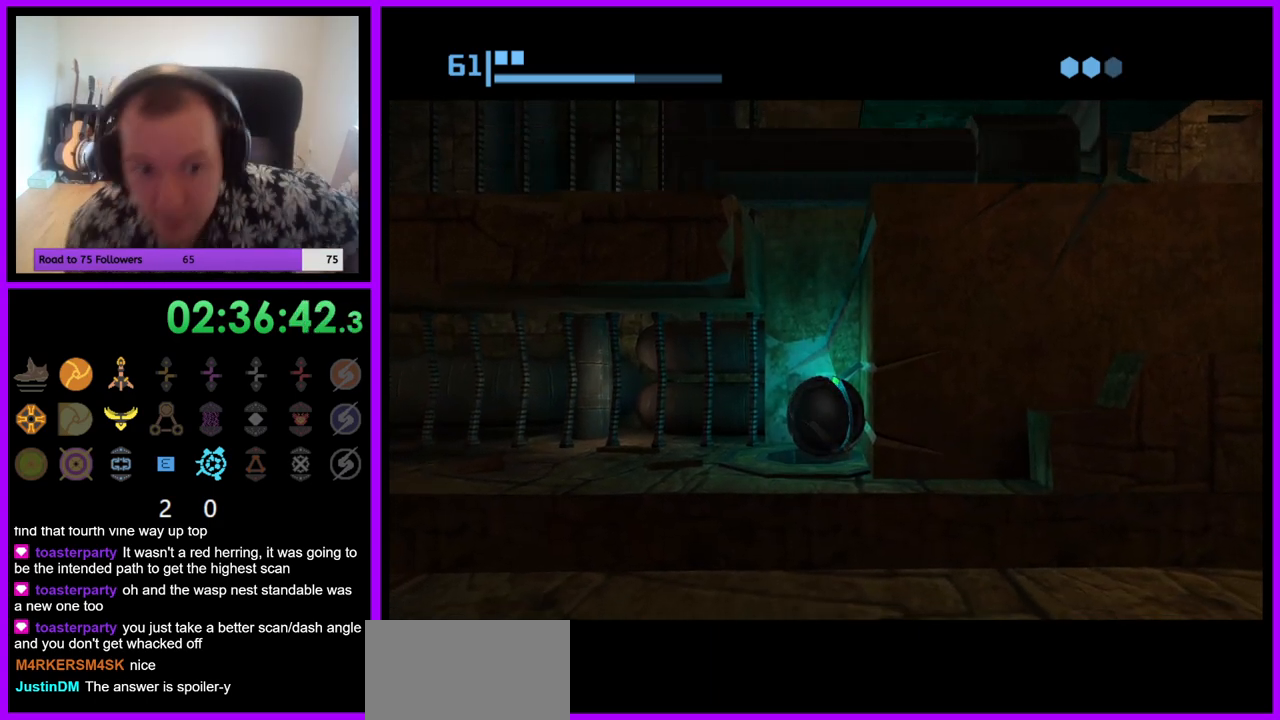
{"buttons": [], "left_stick": "center", "right_stick": "center", "events": [[50, "A", "up"]]}
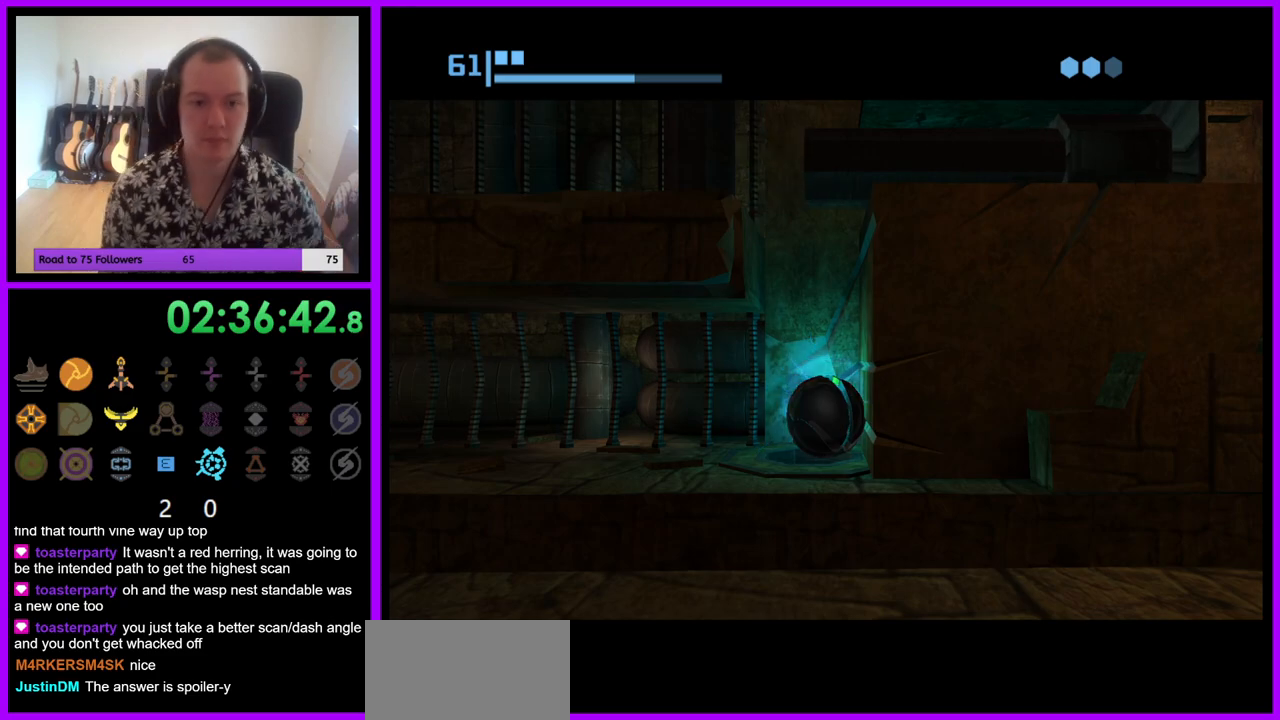
{"buttons": [], "left_stick": "center", "right_stick": "center", "events": [[333, "A", "down"], [450, "A", "up"]]}
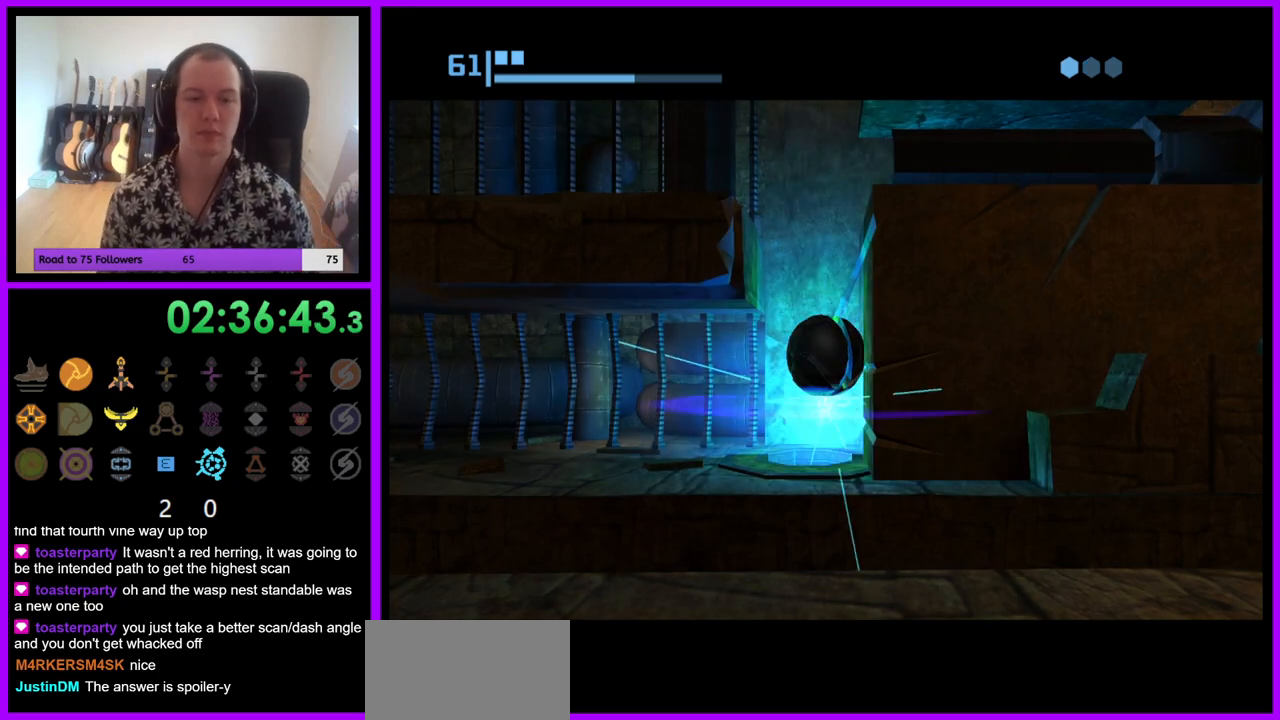
{"buttons": [], "left_stick": "center", "right_stick": "center", "events": [[150, "A", "down"], [233, "A", "up"]]}
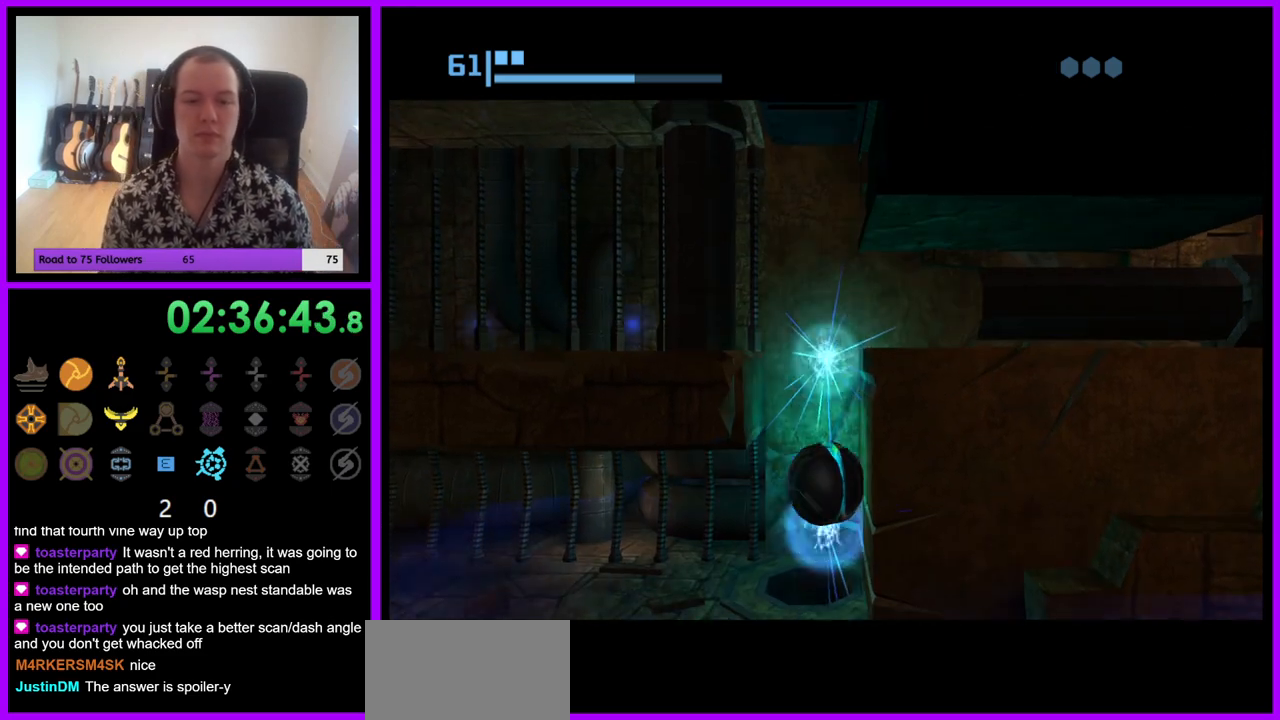
{"buttons": [], "left_stick": "center", "right_stick": "center", "events": []}
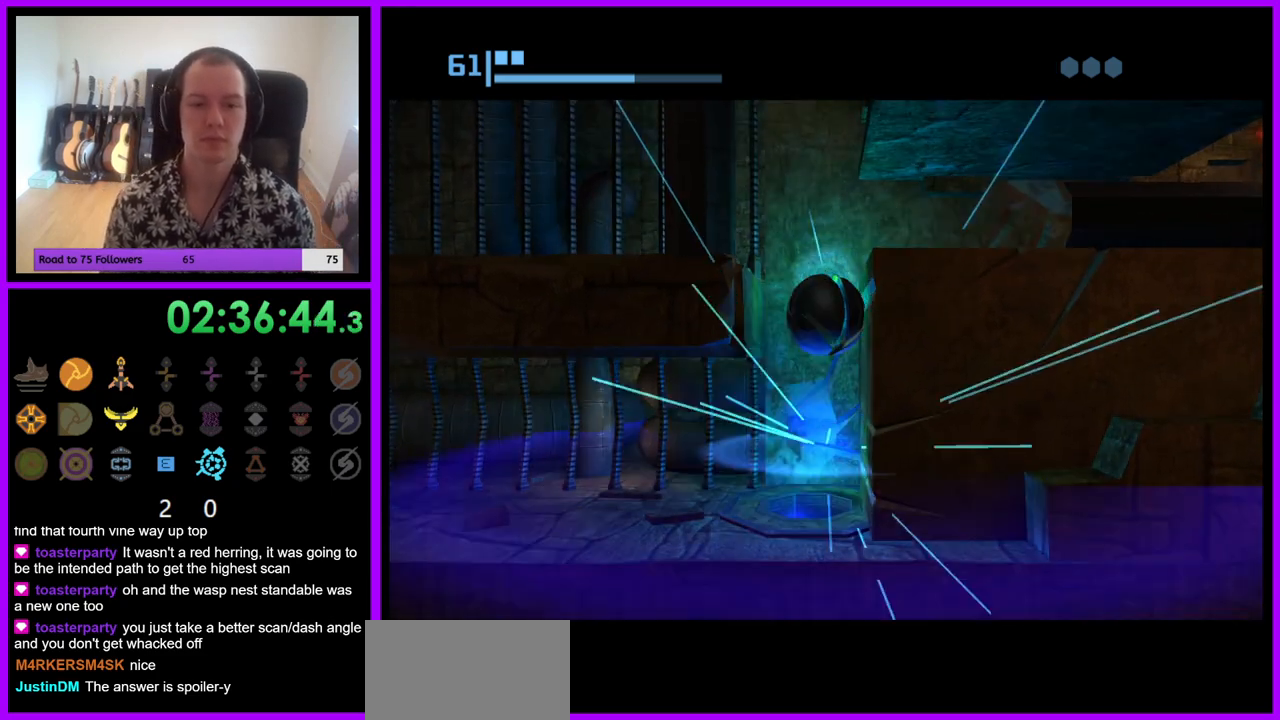
{"buttons": [], "left_stick": "left", "right_stick": "center", "events": [[83, "left_stick", "left"]]}
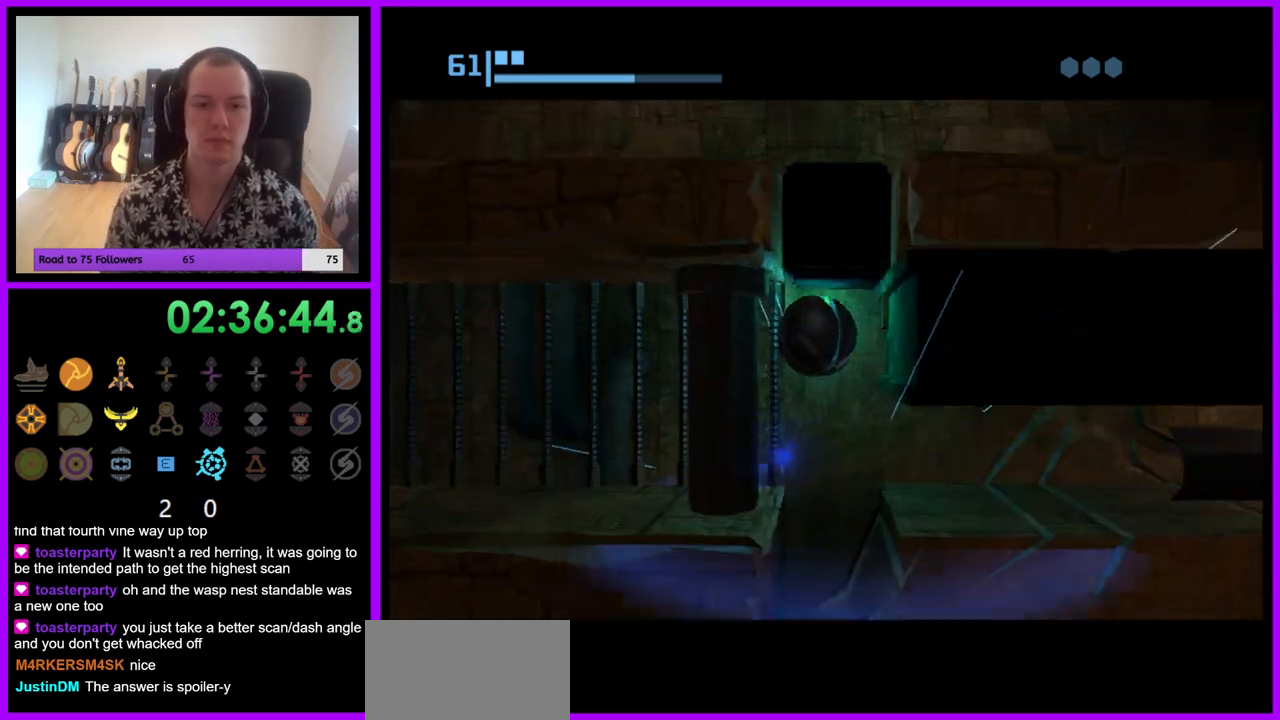
{"buttons": [], "left_stick": "center", "right_stick": "center", "events": [[450, "left_stick", "center"]]}
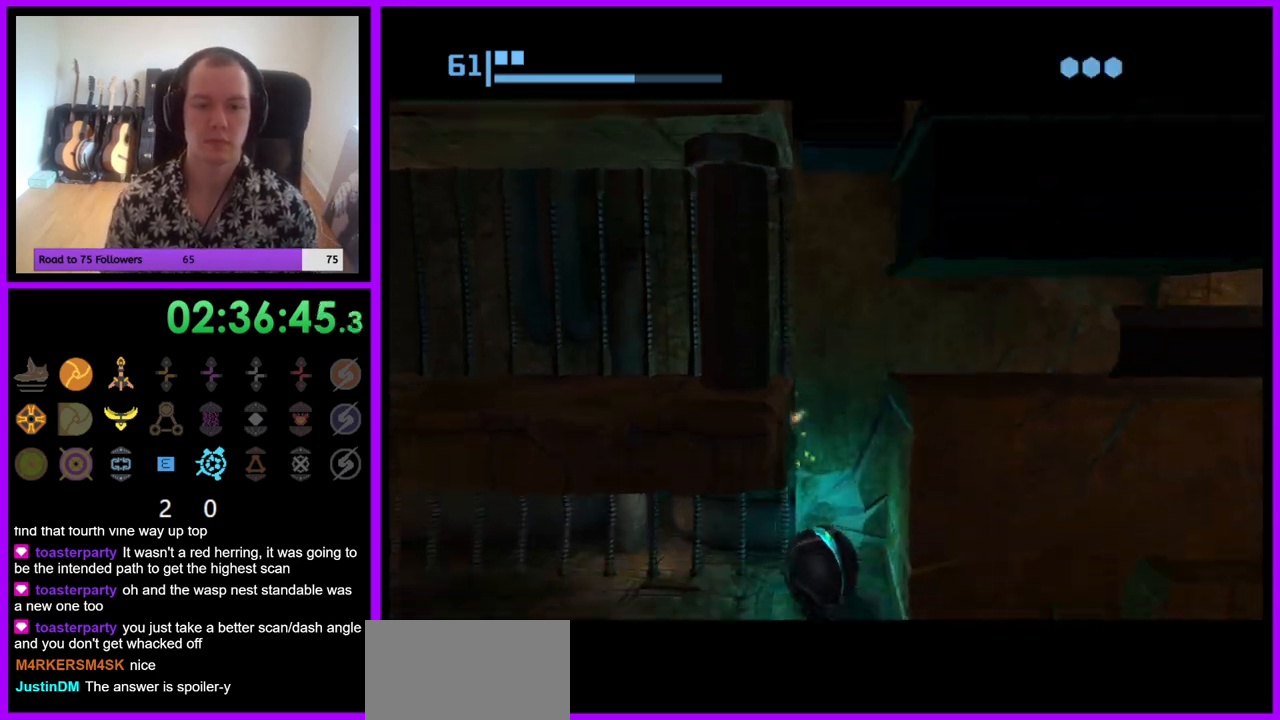
{"buttons": [], "left_stick": "center", "right_stick": "center", "events": [[83, "left_stick", "right"], [183, "left_stick", "center"]]}
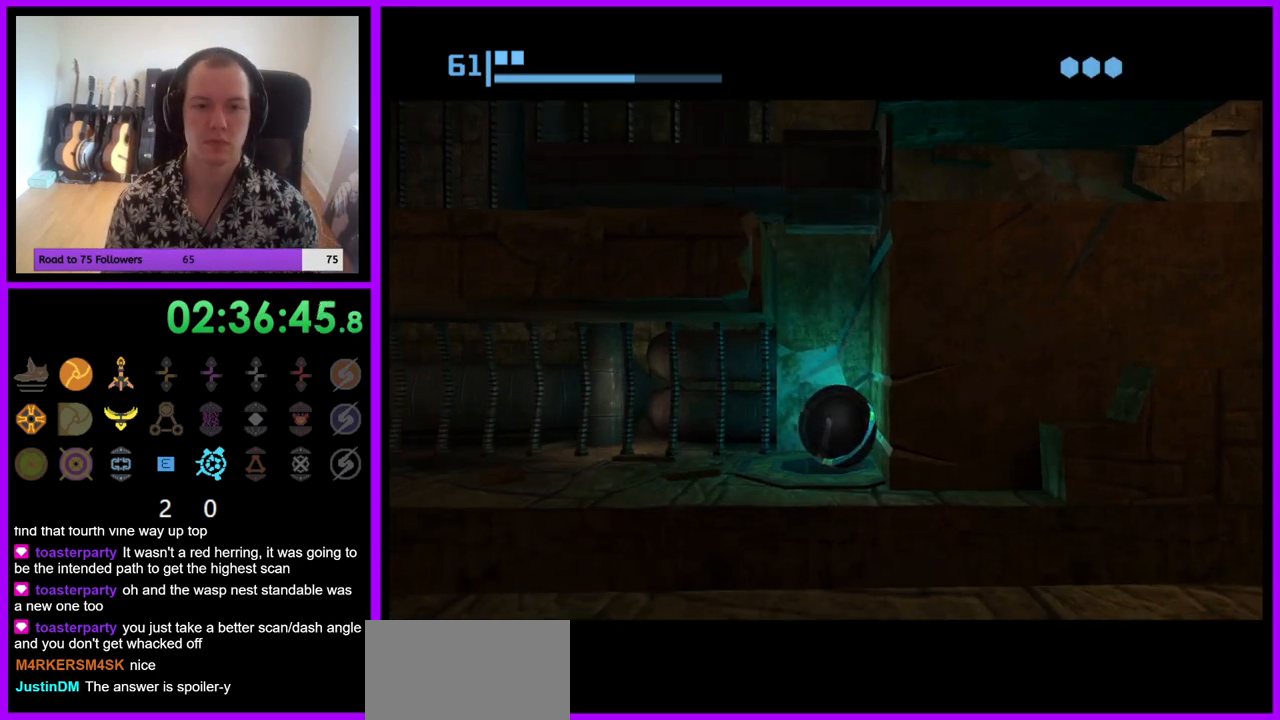
{"buttons": [], "left_stick": "center", "right_stick": "center", "events": [[300, "left_stick", "left"], [350, "left_stick", "center"]]}
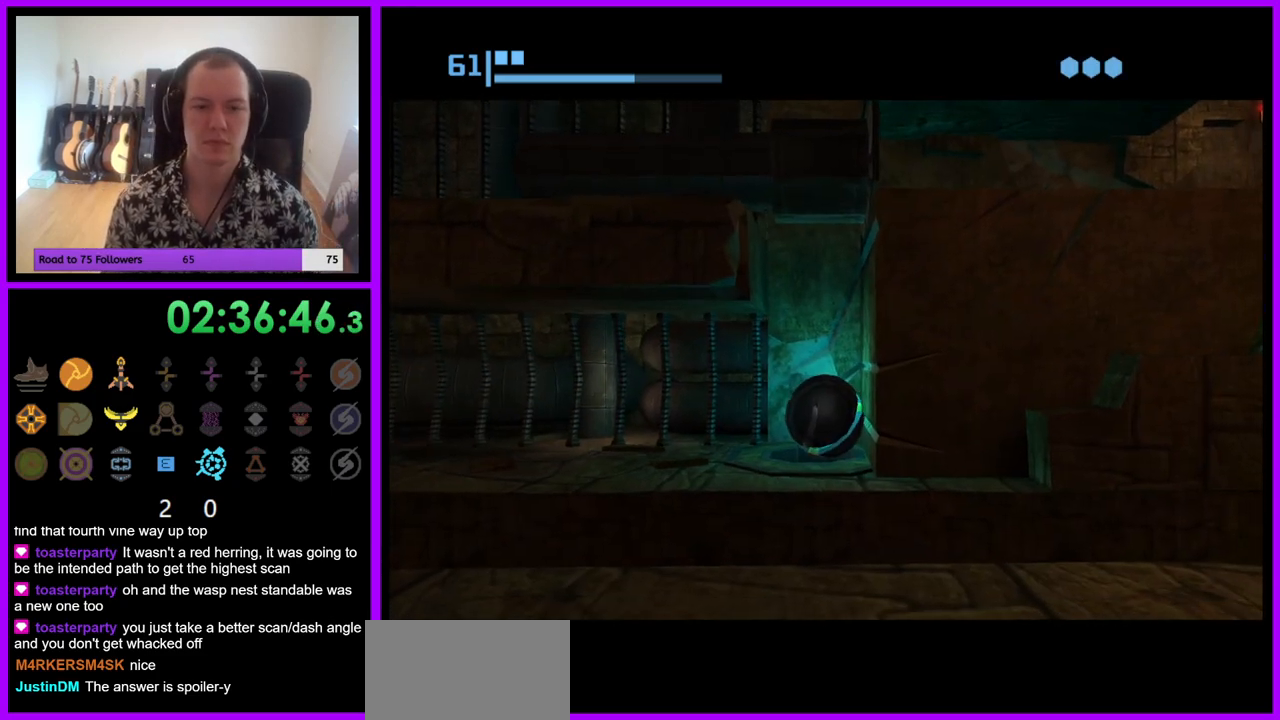
{"buttons": [], "left_stick": "center", "right_stick": "center", "events": []}
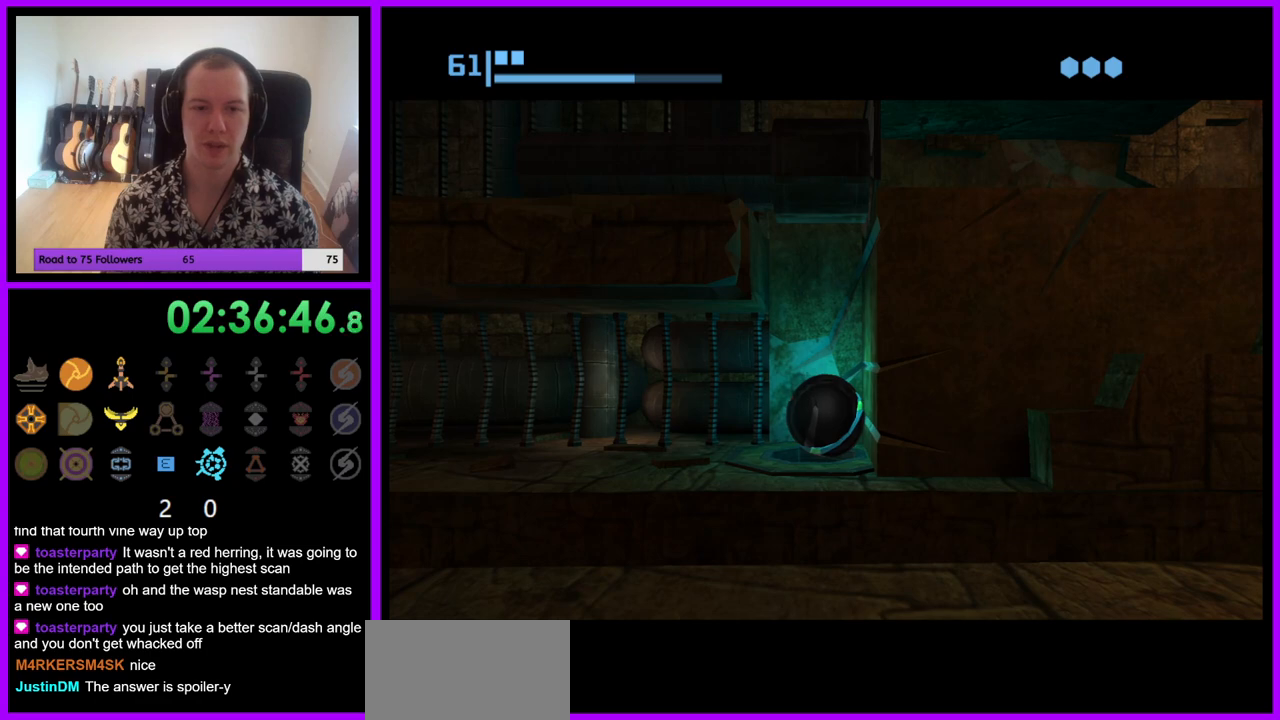
{"buttons": [], "left_stick": "center", "right_stick": "center", "events": []}
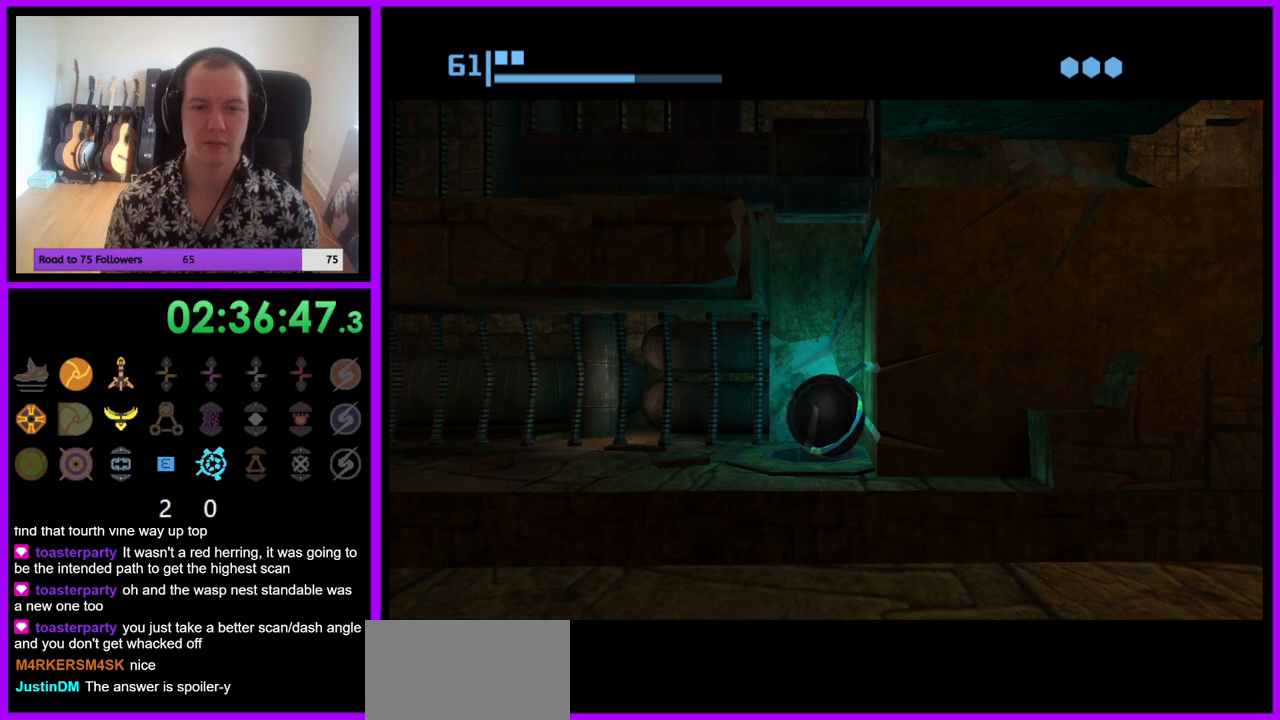
{"buttons": [], "left_stick": "center", "right_stick": "center", "events": []}
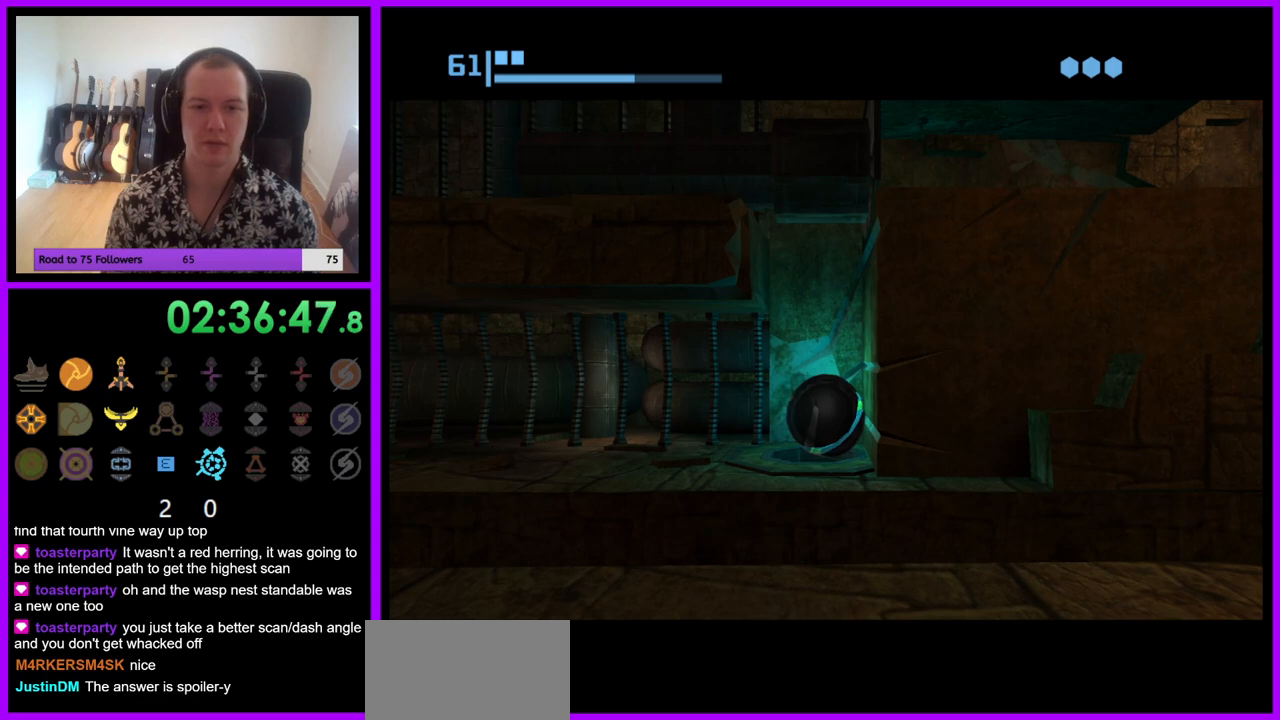
{"buttons": [], "left_stick": "center", "right_stick": "center", "events": []}
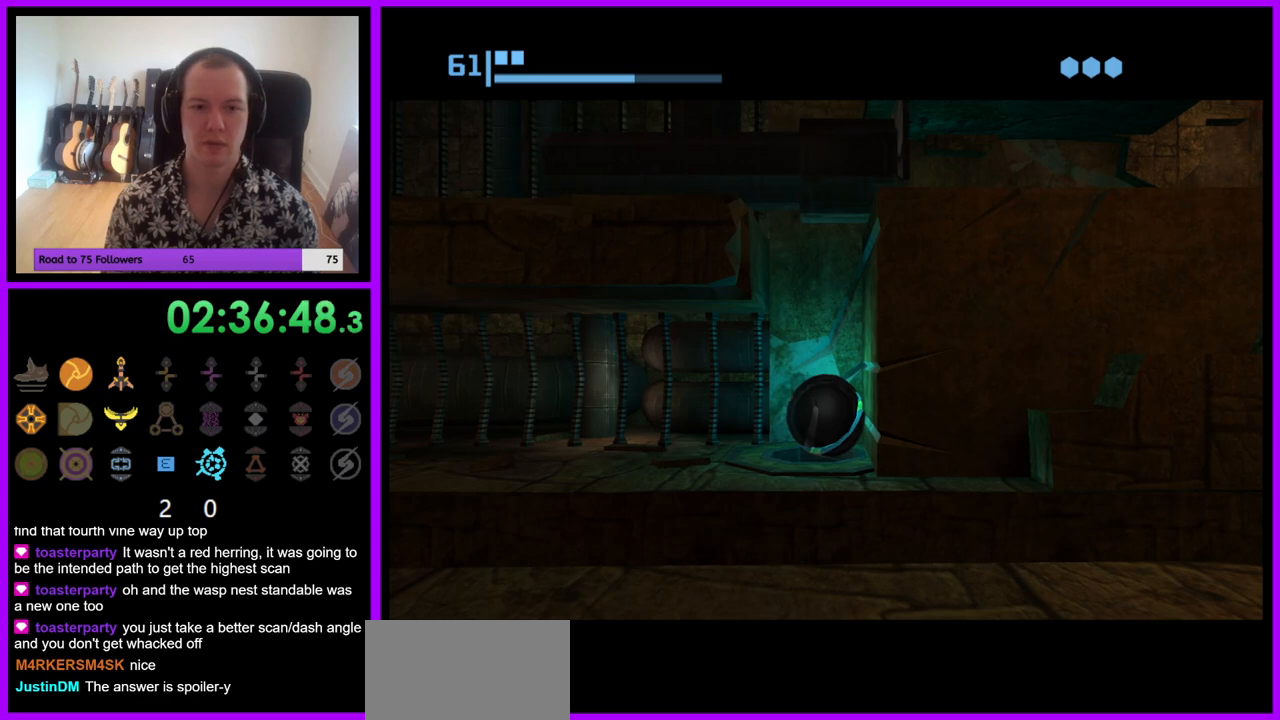
{"buttons": [], "left_stick": "center", "right_stick": "center", "events": []}
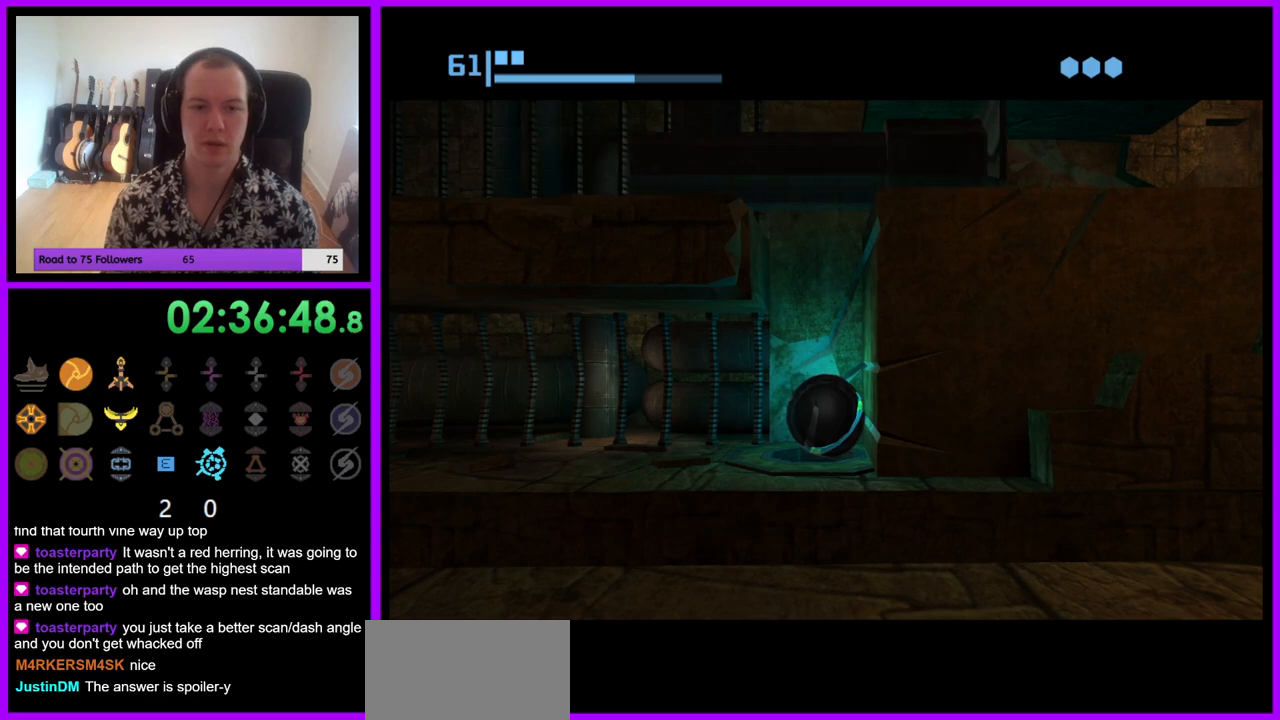
{"buttons": [], "left_stick": "center", "right_stick": "center", "events": []}
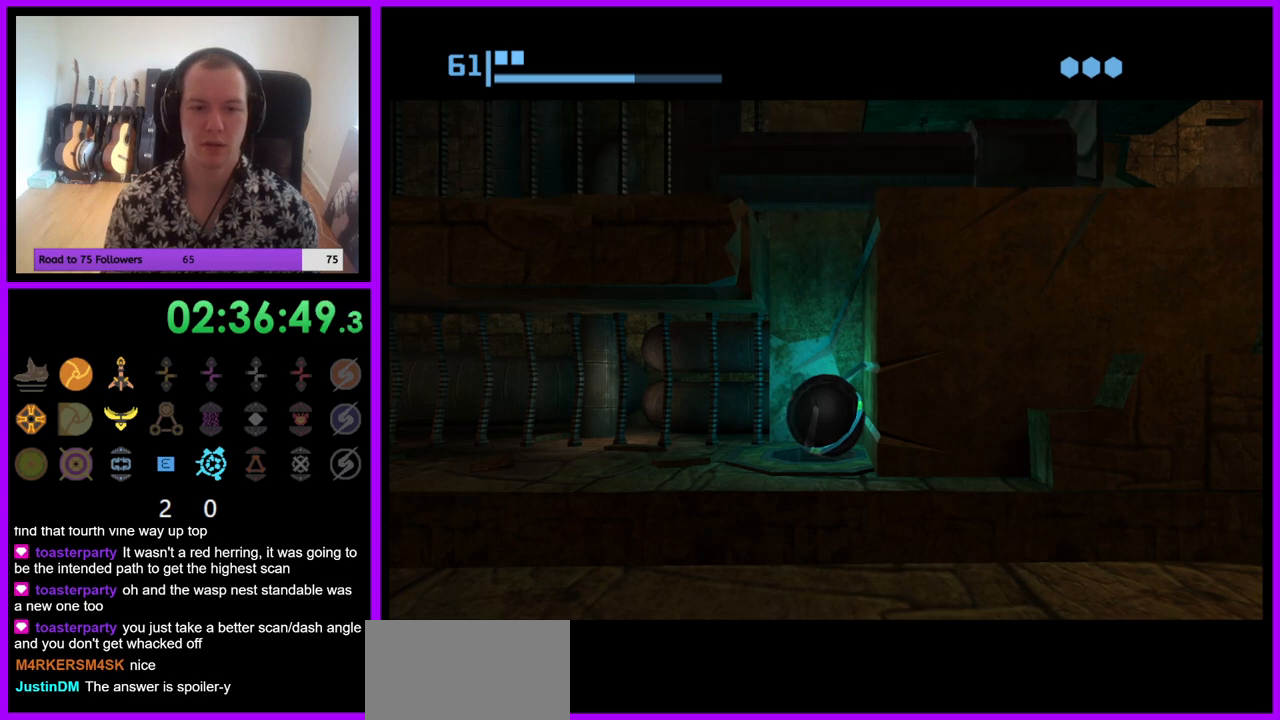
{"buttons": [], "left_stick": "center", "right_stick": "center", "events": [[50, "A", "down"], [183, "A", "up"]]}
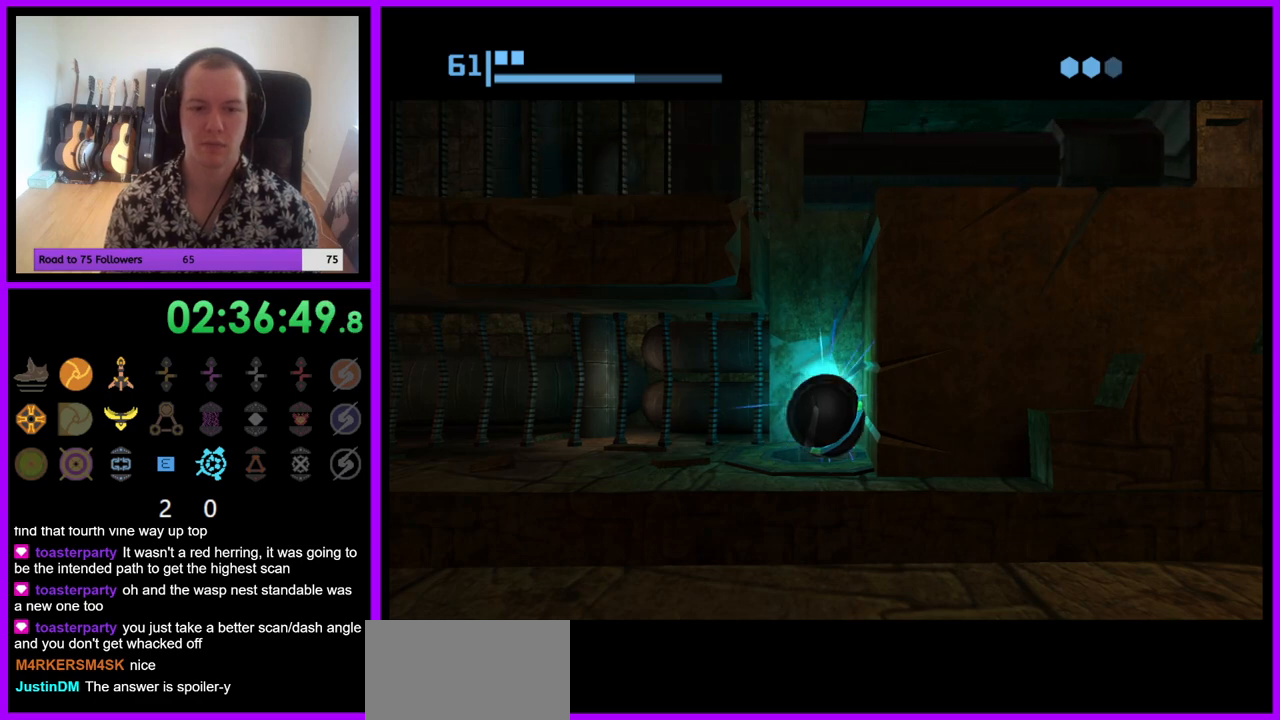
{"buttons": [], "left_stick": "center", "right_stick": "center", "events": []}
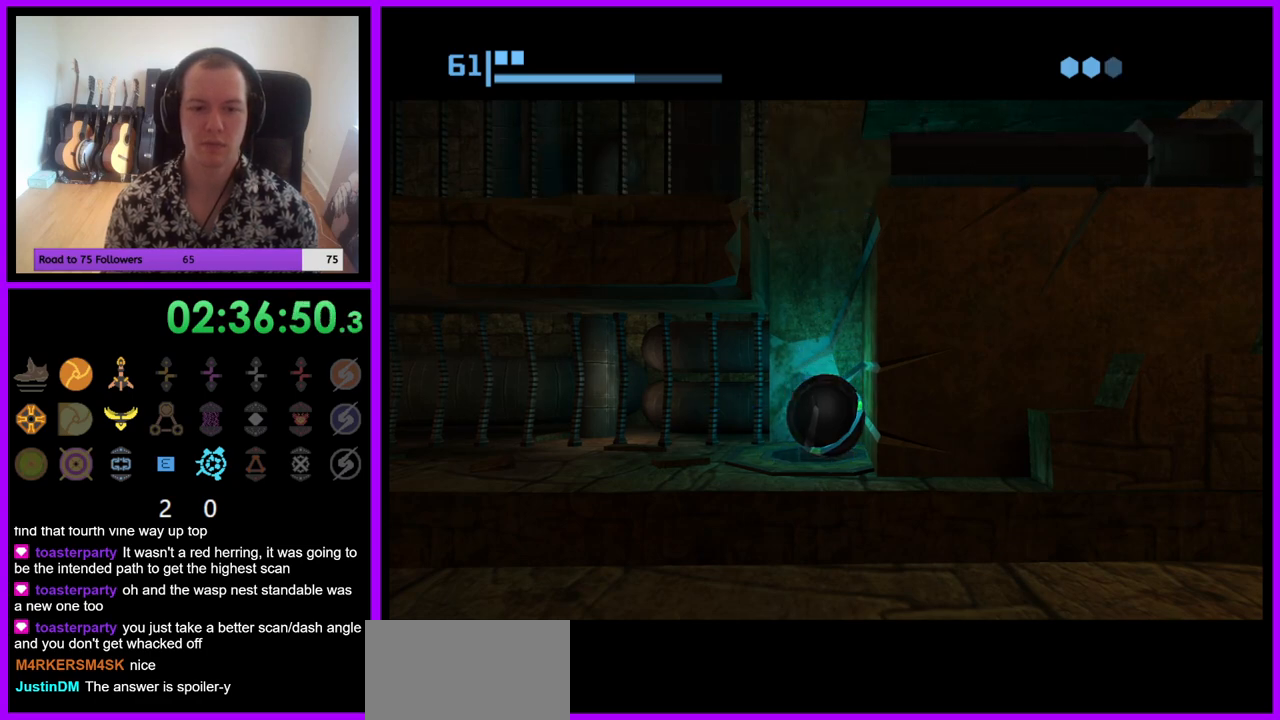
{"buttons": [], "left_stick": "center", "right_stick": "center", "events": [[17, "A", "down"], [150, "A", "up"], [317, "A", "down"], [433, "A", "up"]]}
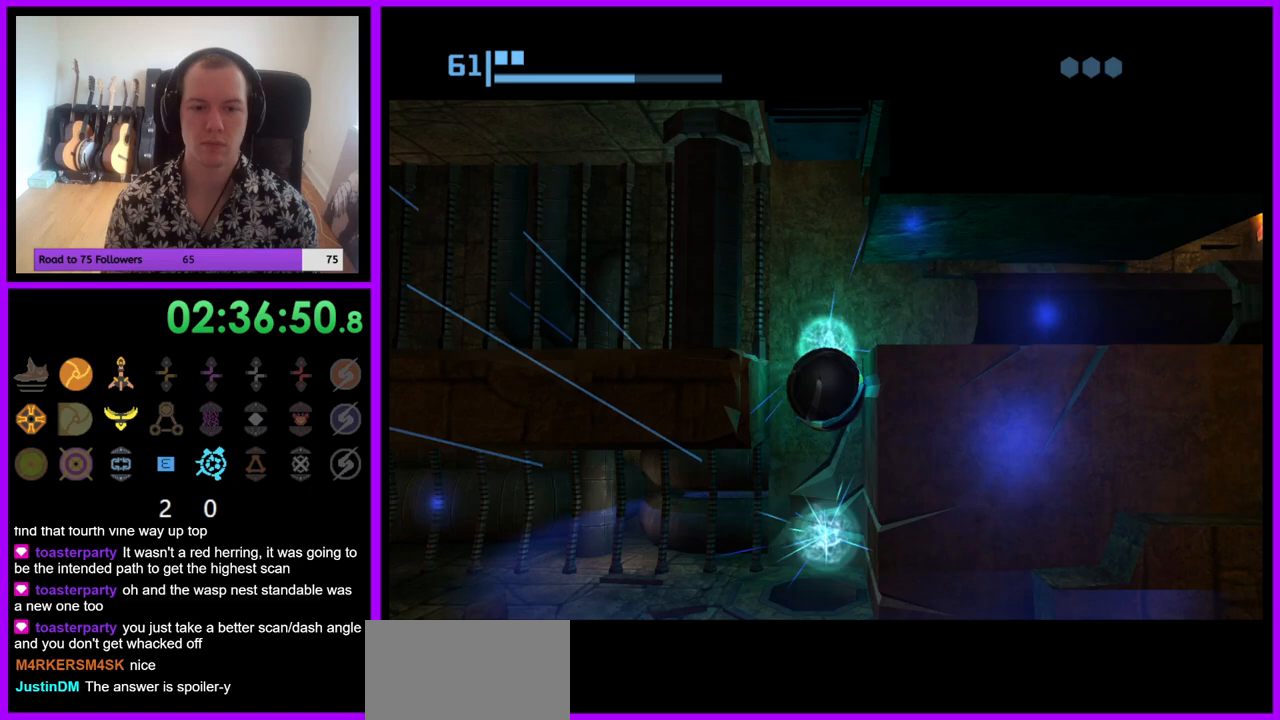
{"buttons": [], "left_stick": "center", "right_stick": "center", "events": []}
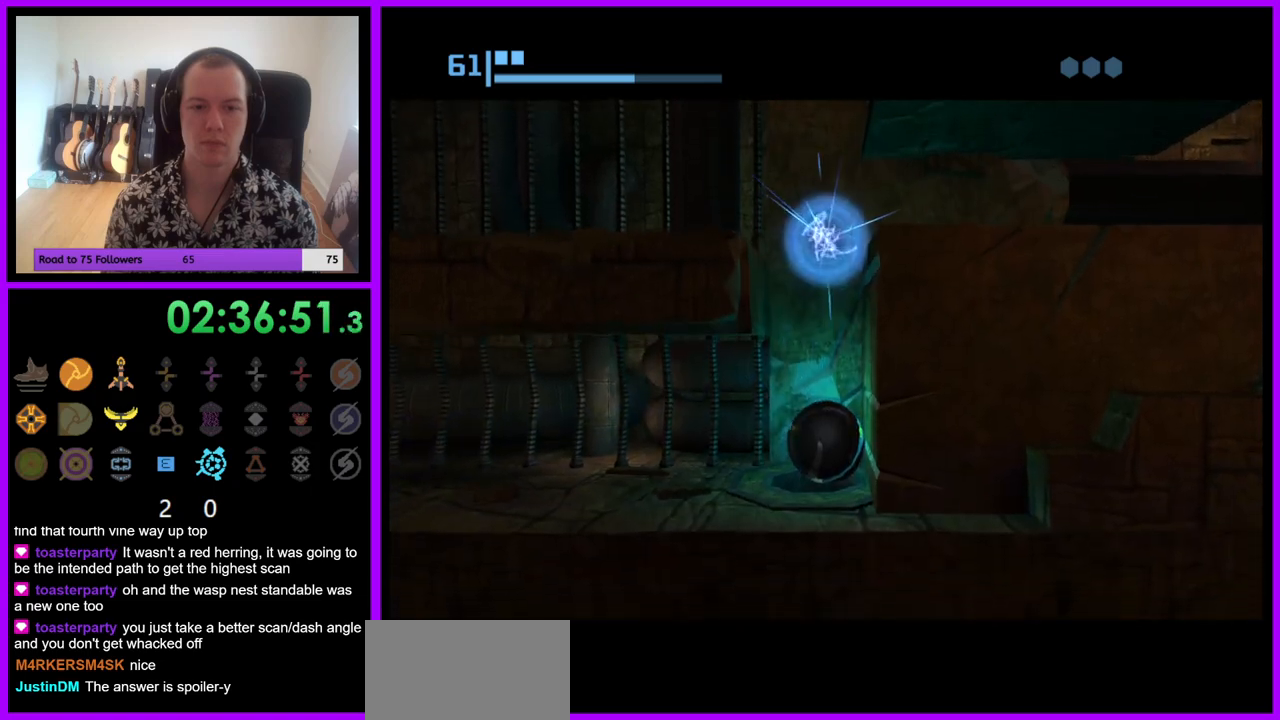
{"buttons": [], "left_stick": "center", "right_stick": "center", "events": [[333, "A", "down"], [467, "A", "up"]]}
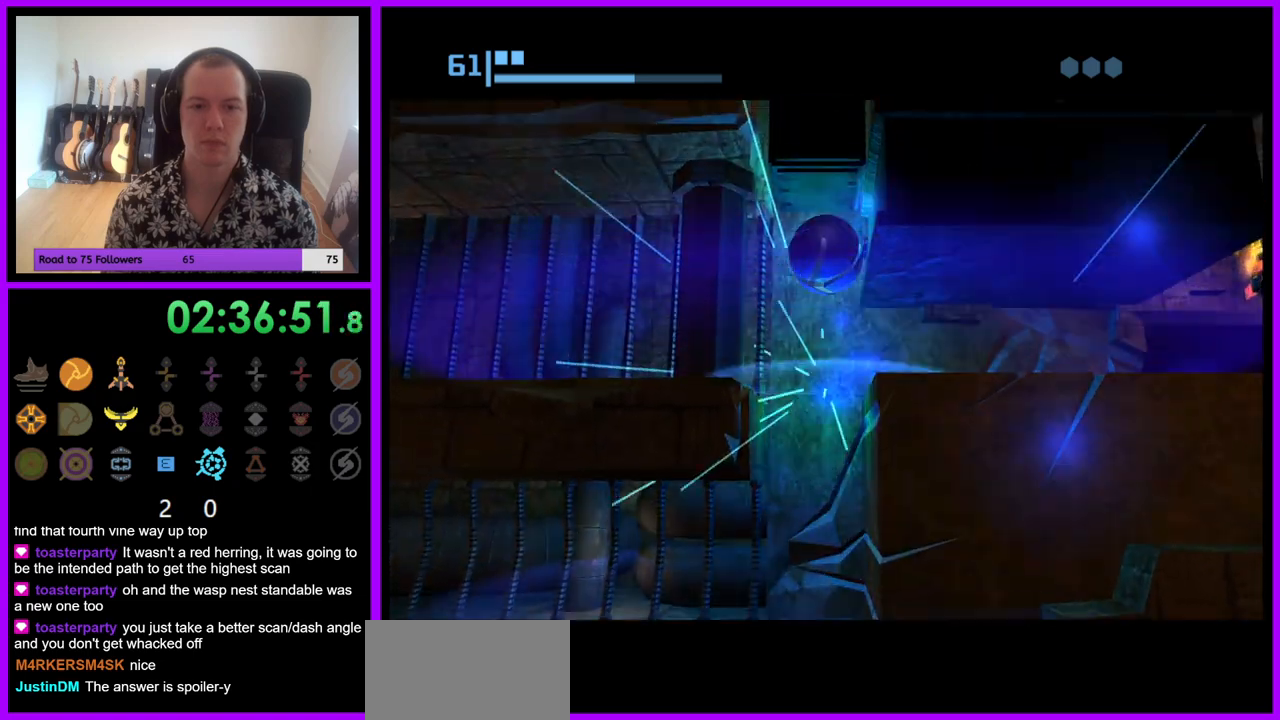
{"buttons": [], "left_stick": "center", "right_stick": "center", "events": [[133, "A", "down"], [200, "A", "up"], [267, "A", "down"], [350, "A", "up"]]}